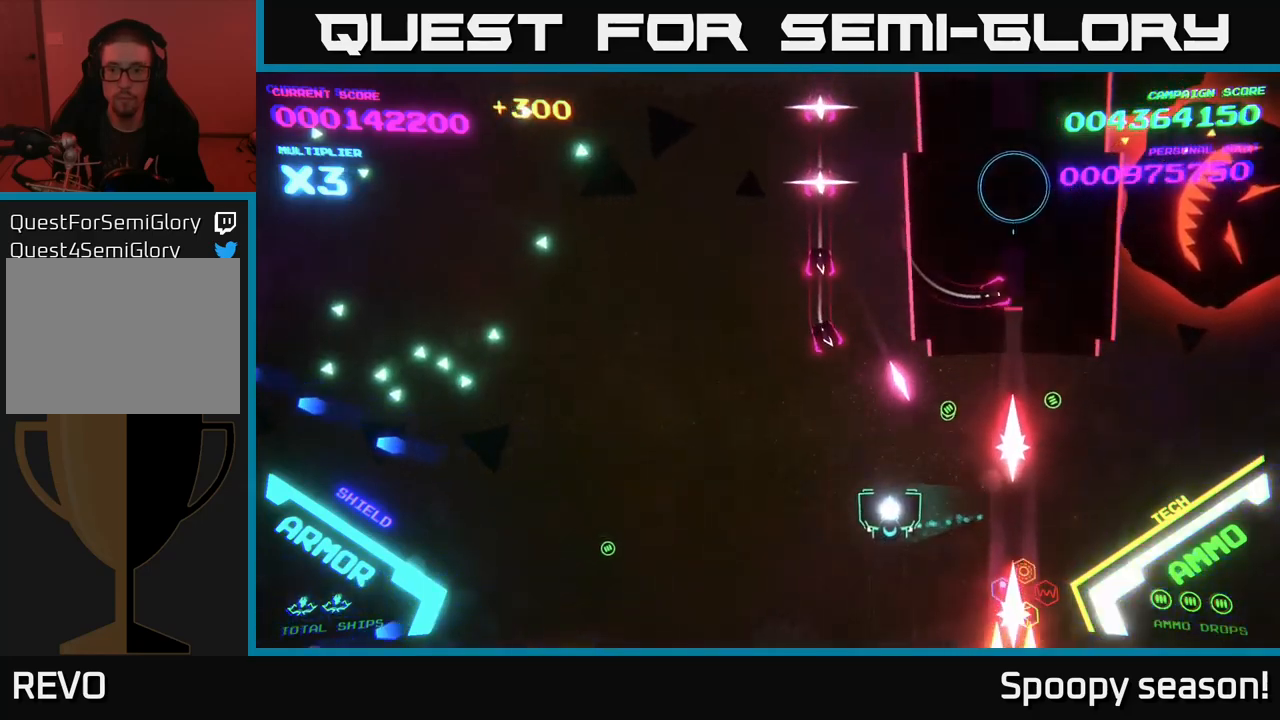
Gameplay with a controller (Xbox layout); each line is a JSON object with the inputs held at the frame after it. "events" lists button and stick changes between this image and that frame as [ms after this image, input, new state], when the widget could be followed in between.
{"buttons": [], "left_stick": "down-right", "right_stick": "center", "events": [[34, "B", "down"], [34, "left_stick", "right"], [134, "left_stick", "up"], [250, "left_stick", "right"], [434, "B", "up"], [500, "left_stick", "down-right"]]}
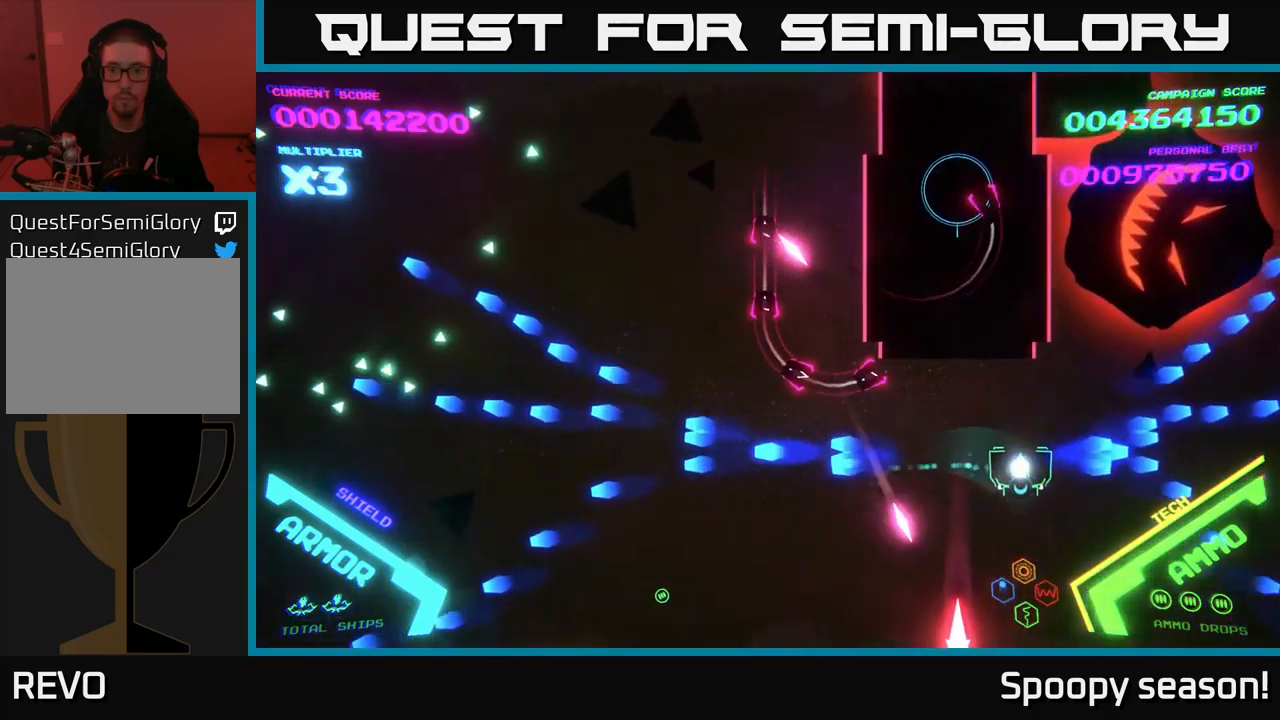
{"buttons": ["X"], "left_stick": "center", "right_stick": "center", "events": [[34, "B", "down"], [134, "left_stick", "right"], [150, "B", "up"], [250, "X", "down"], [284, "left_stick", "down"], [300, "X", "up"], [367, "X", "down"], [434, "X", "up"], [467, "left_stick", "center"], [500, "X", "down"]]}
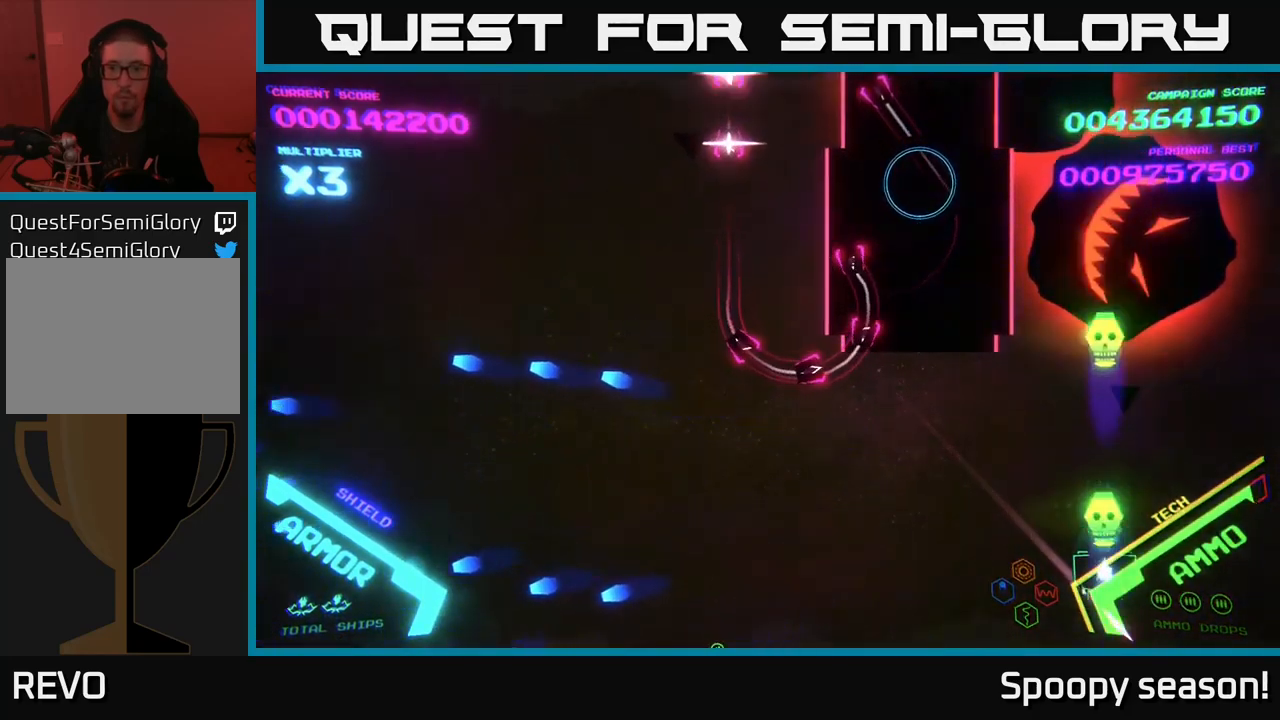
{"buttons": [], "left_stick": "left", "right_stick": "center", "events": [[50, "X", "up"], [117, "X", "down"], [150, "X", "up"], [150, "left_stick", "down"], [217, "X", "down"], [250, "left_stick", "left"], [267, "X", "up"]]}
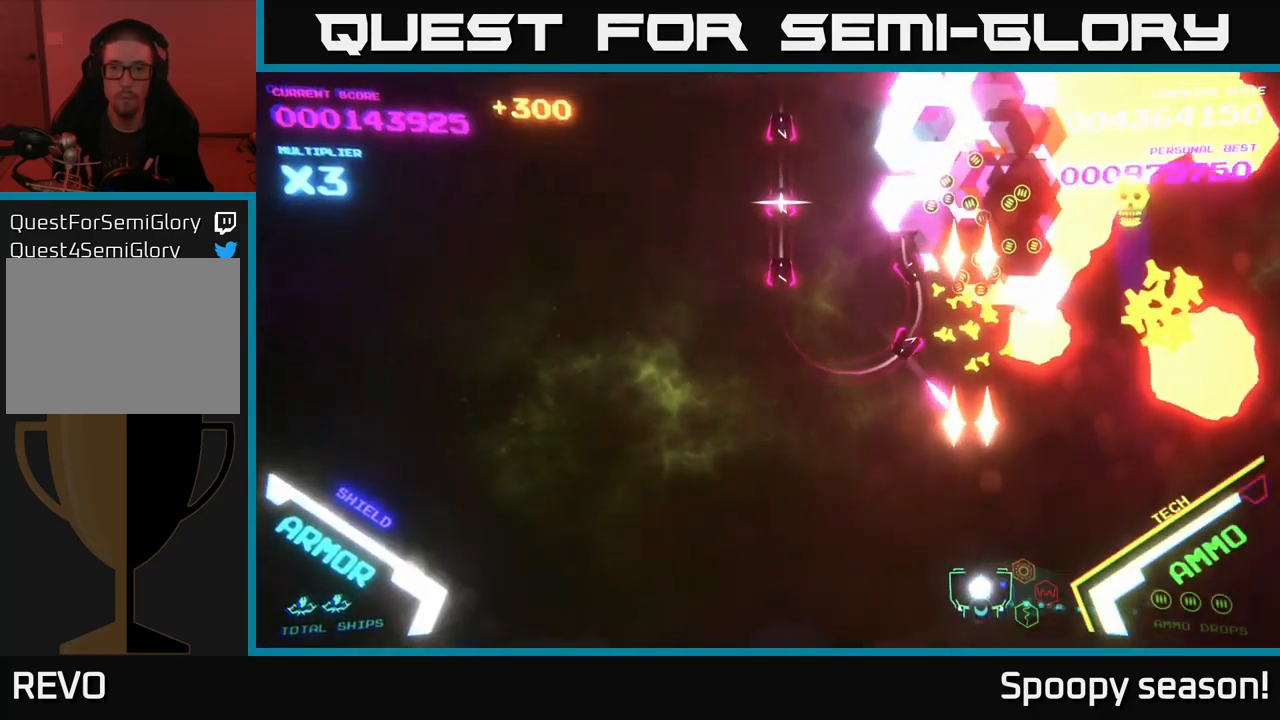
{"buttons": ["B"], "left_stick": "up-left", "right_stick": "center", "events": [[50, "X", "down"], [67, "left_stick", "down"], [100, "X", "up"], [117, "left_stick", "center"], [150, "X", "down"], [217, "left_stick", "left"], [234, "X", "up"], [300, "X", "down"], [334, "X", "up"], [434, "left_stick", "up-left"], [500, "B", "down"]]}
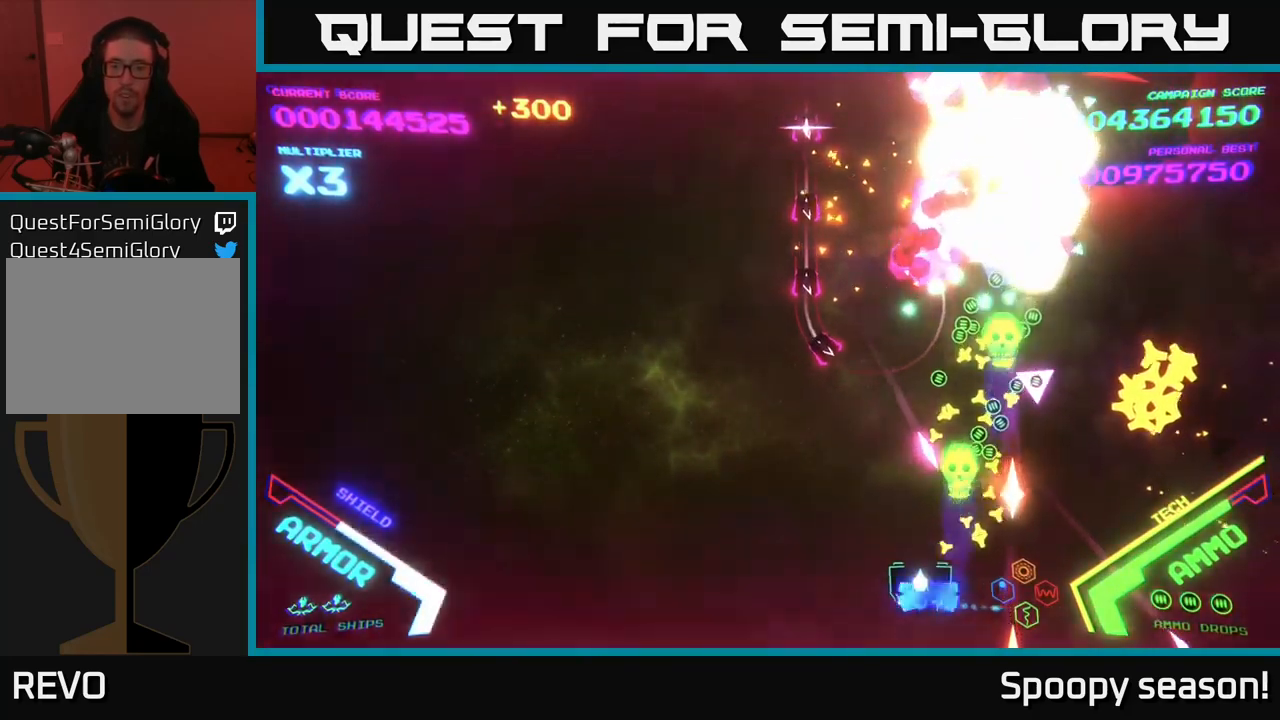
{"buttons": ["B"], "left_stick": "up-left", "right_stick": "center", "events": []}
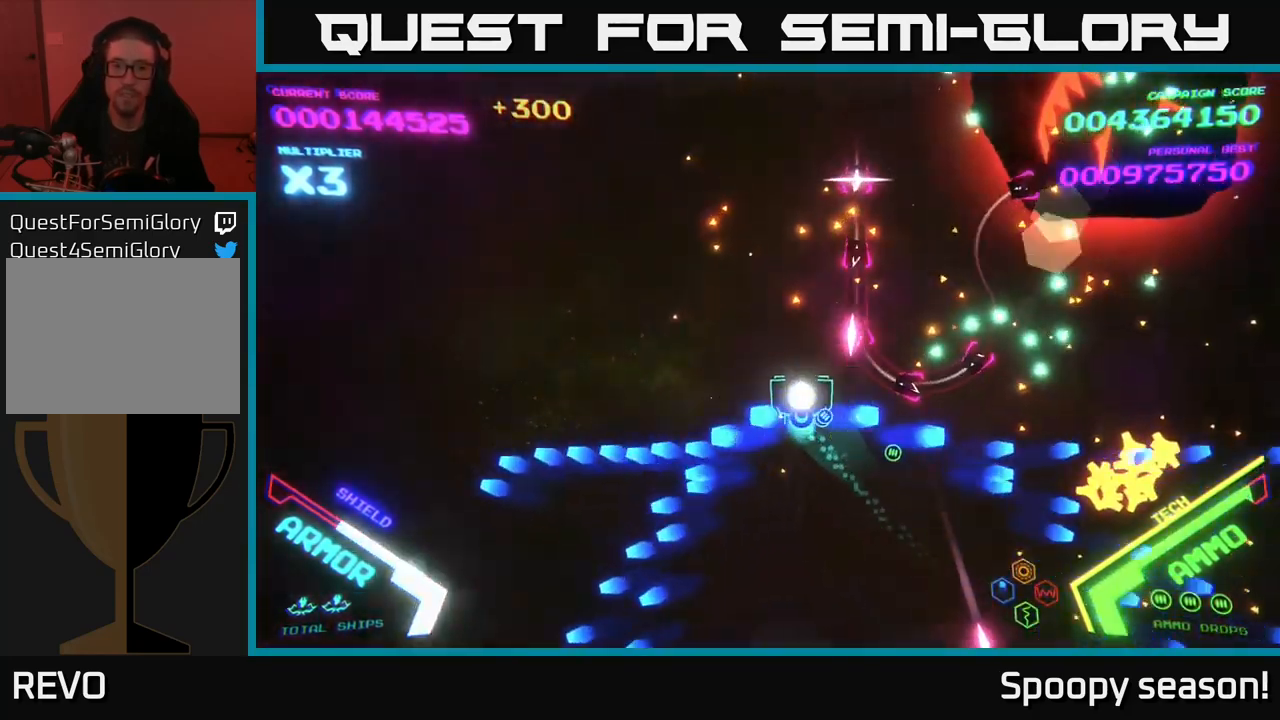
{"buttons": ["B"], "left_stick": "down-right", "right_stick": "center", "events": [[100, "left_stick", "up"], [434, "left_stick", "down-right"]]}
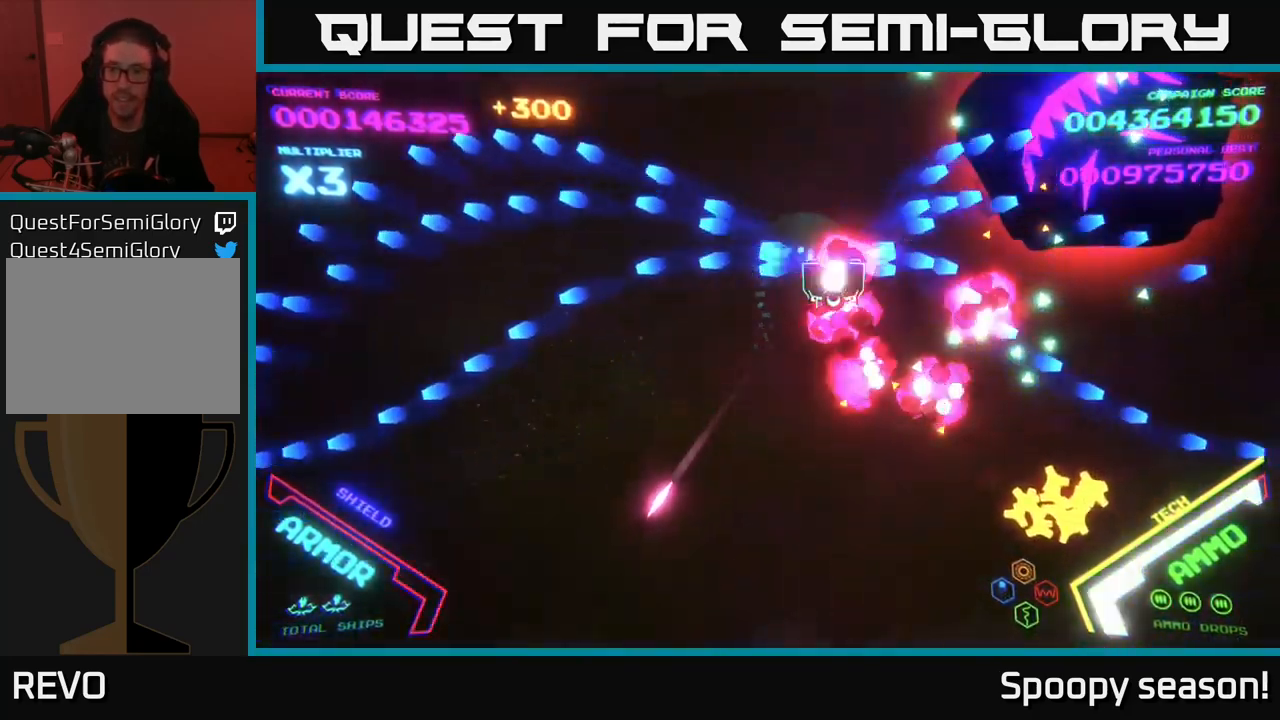
{"buttons": [], "left_stick": "down", "right_stick": "center", "events": [[234, "B", "up"], [350, "B", "down"], [434, "left_stick", "down"], [467, "B", "up"]]}
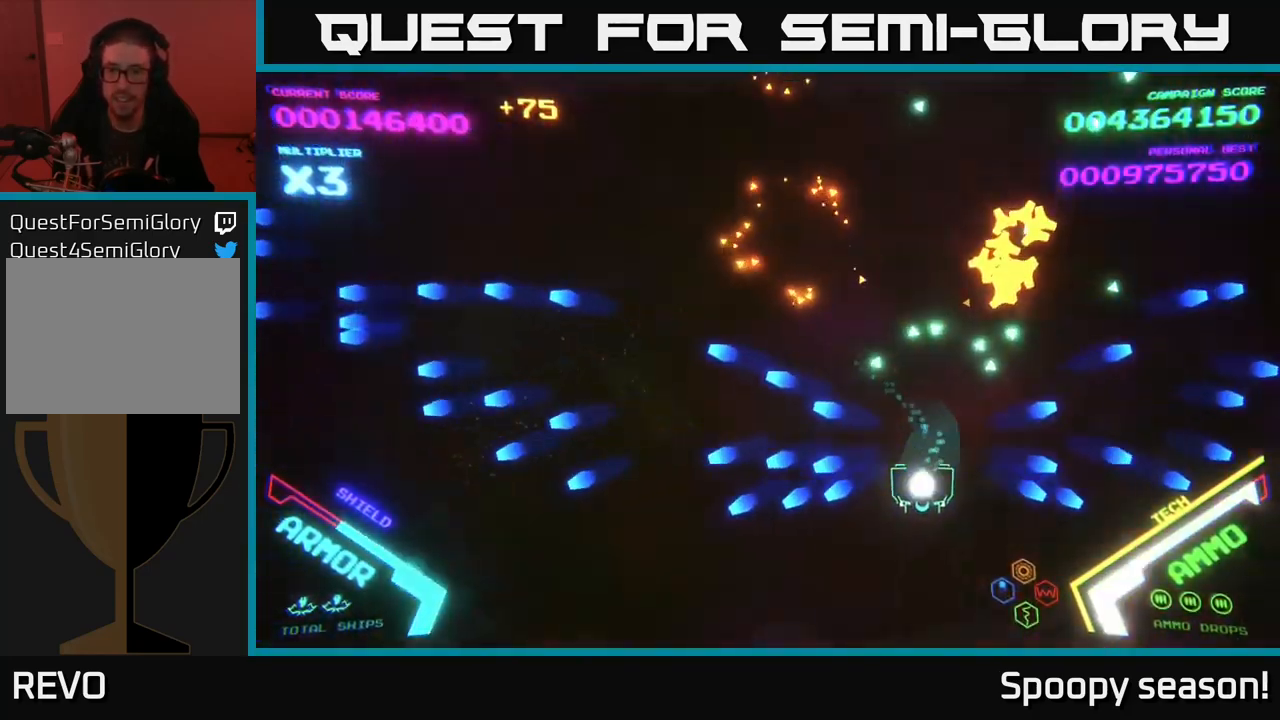
{"buttons": [], "left_stick": "up-right", "right_stick": "center", "events": [[34, "left_stick", "down-left"], [284, "left_stick", "up-right"]]}
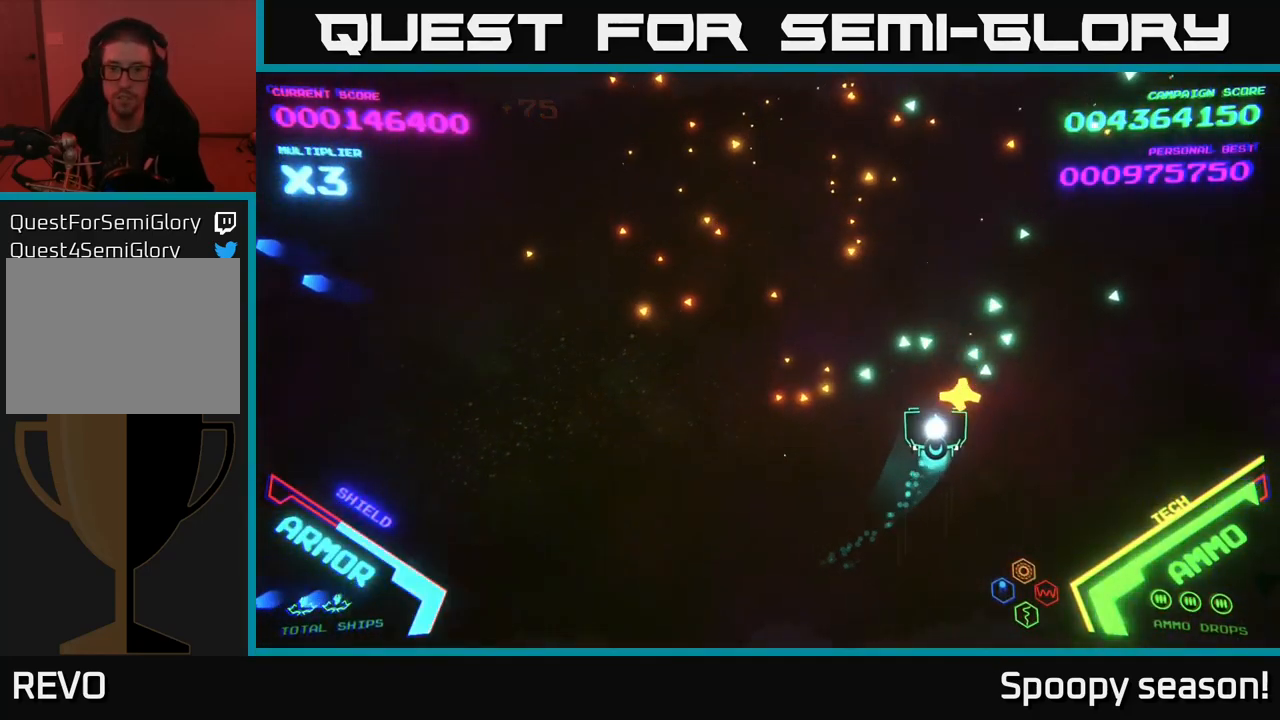
{"buttons": [], "left_stick": "left", "right_stick": "center", "events": [[134, "left_stick", "up"], [334, "left_stick", "left"]]}
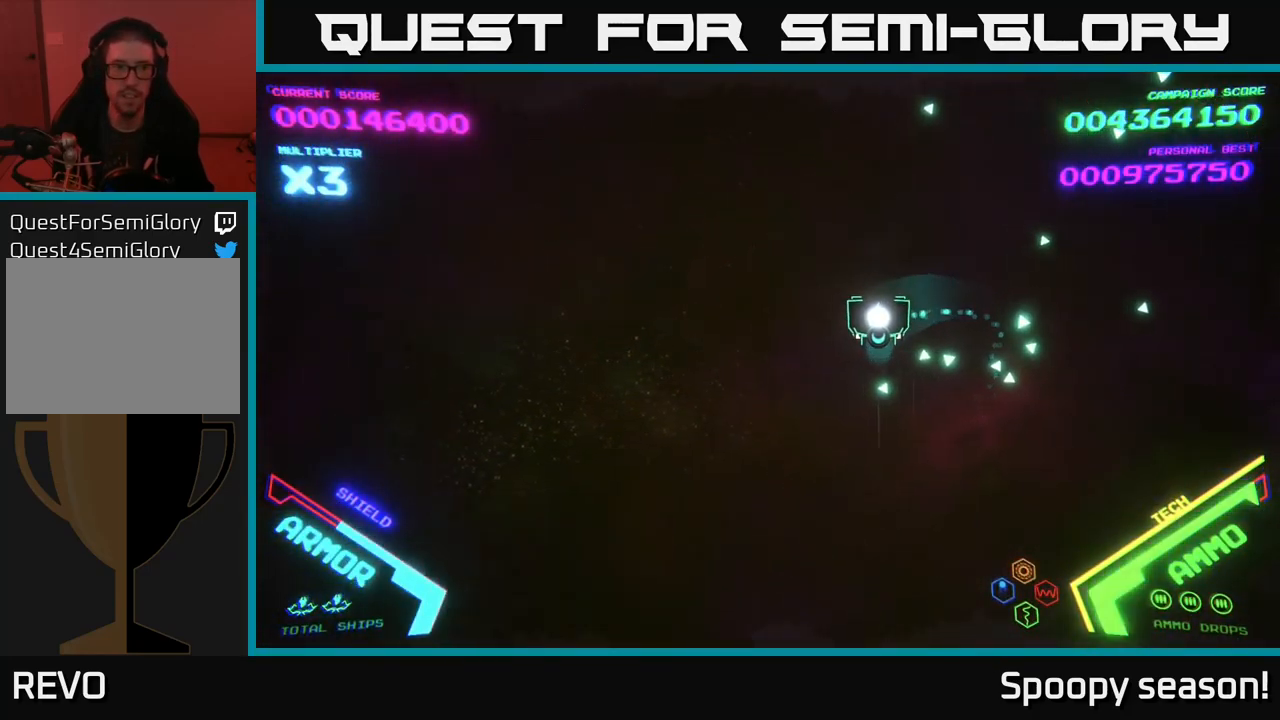
{"buttons": [], "left_stick": "up", "right_stick": "center", "events": [[117, "left_stick", "up-left"], [250, "left_stick", "up"]]}
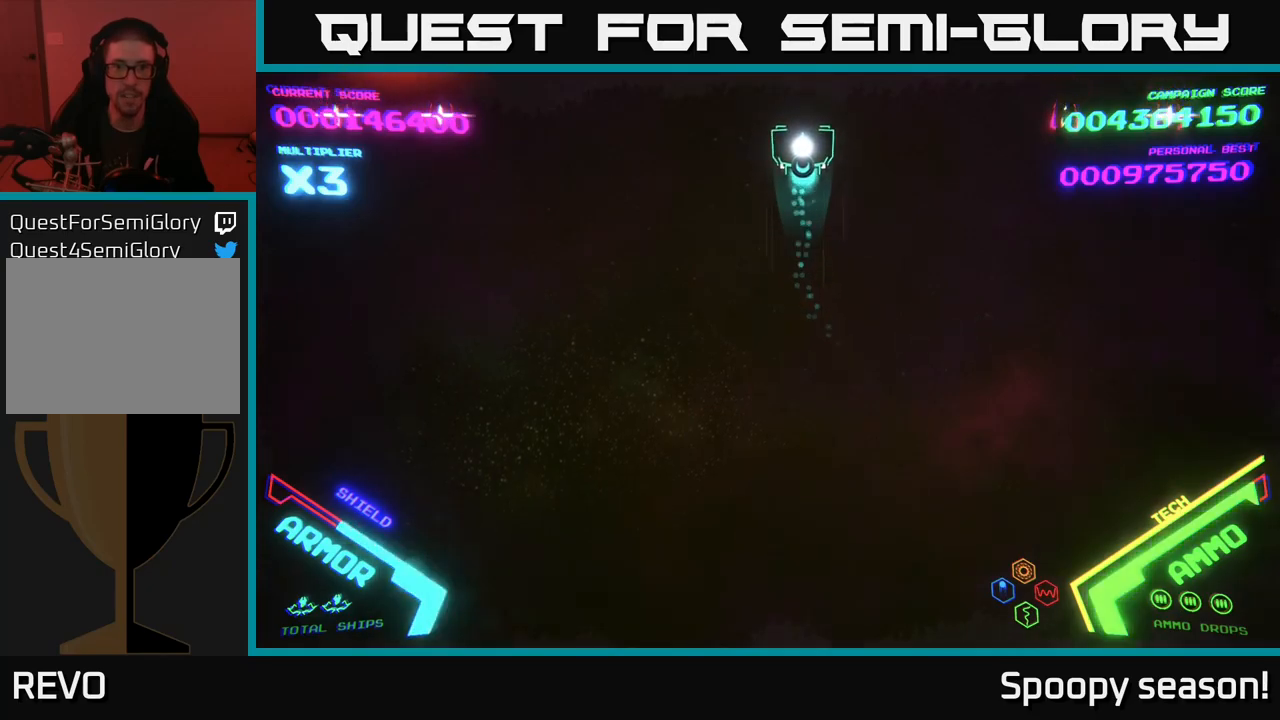
{"buttons": [], "left_stick": "center", "right_stick": "center", "events": [[200, "left_stick", "up-left"], [300, "left_stick", "center"]]}
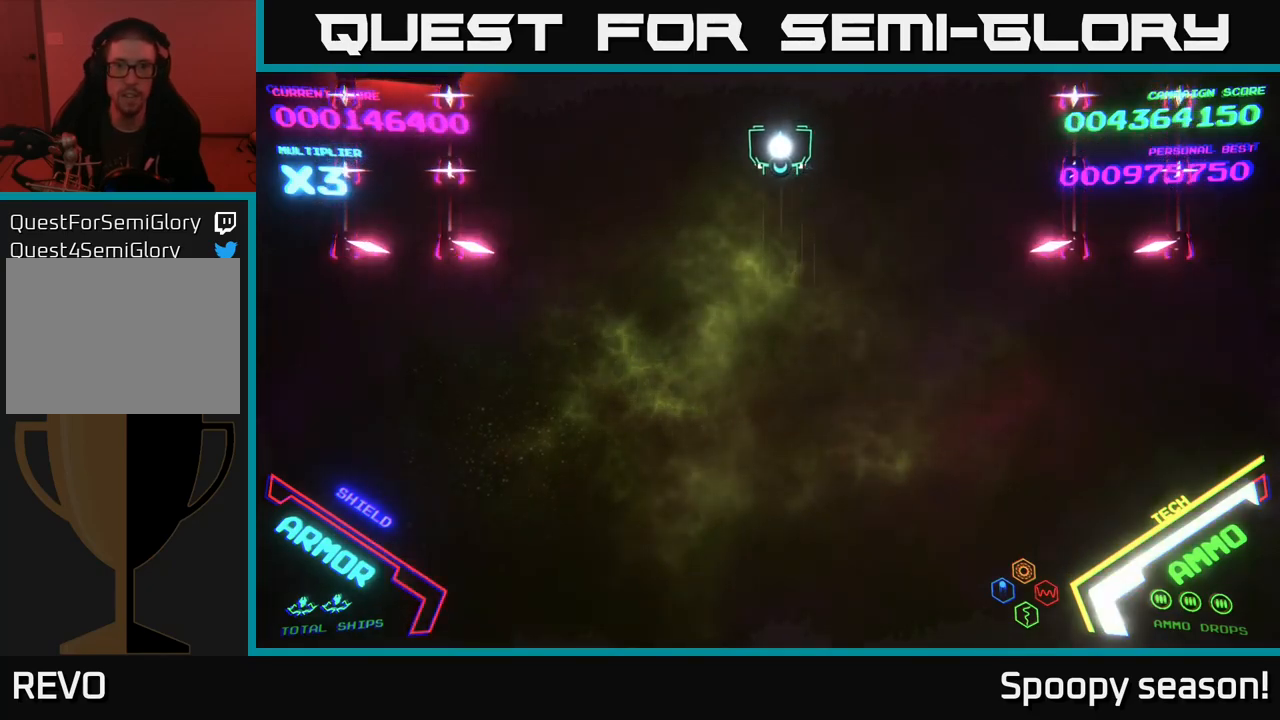
{"buttons": [], "left_stick": "center", "right_stick": "center", "events": [[166, "left_stick", "up-left"], [283, "left_stick", "center"]]}
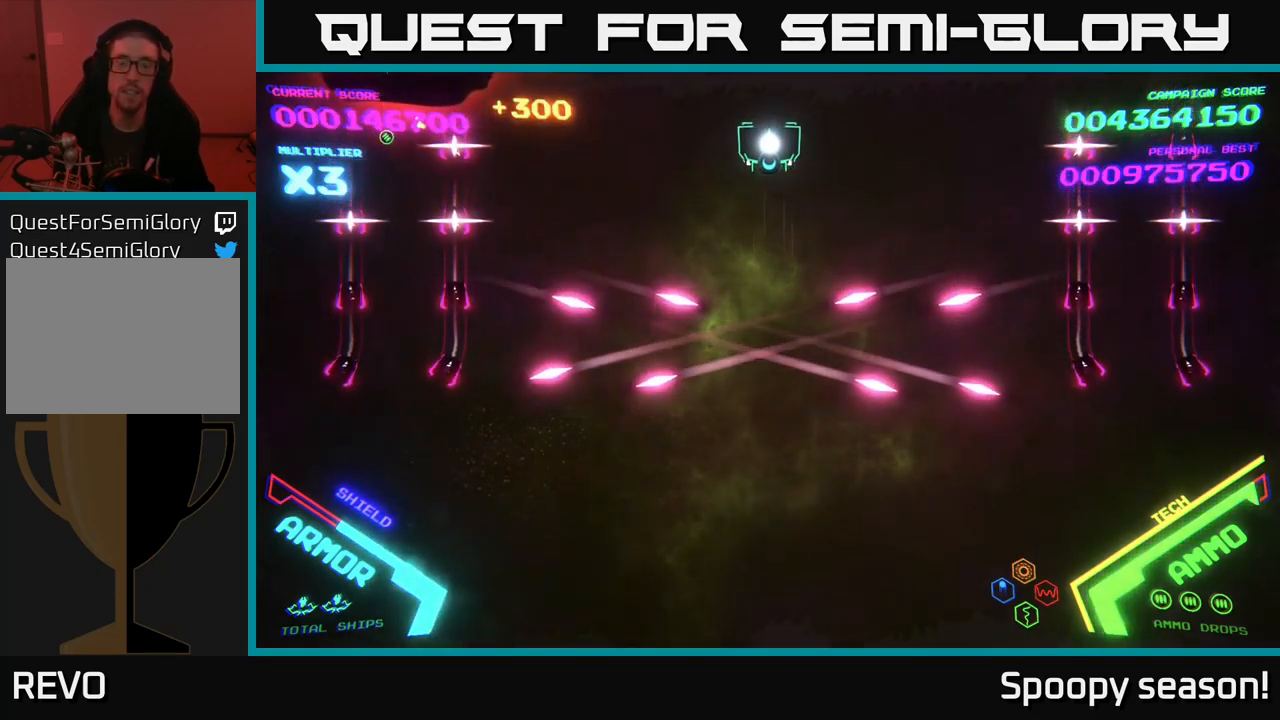
{"buttons": [], "left_stick": "center", "right_stick": "center", "events": []}
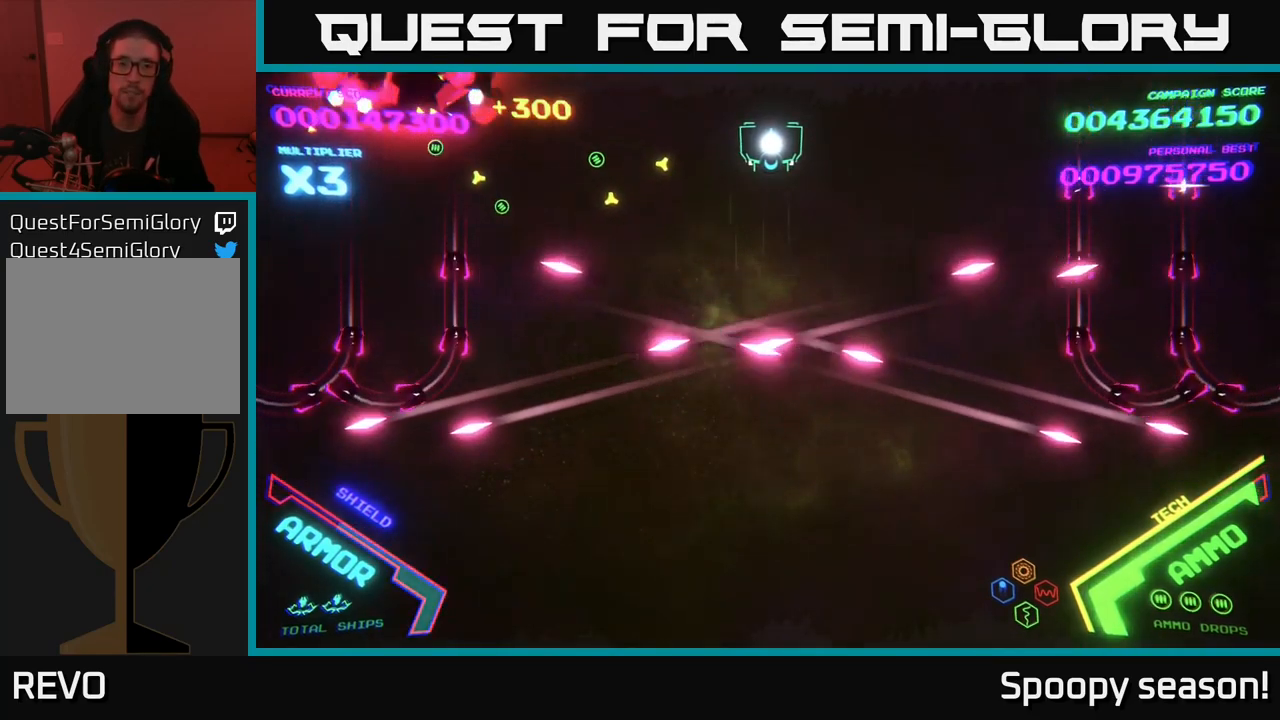
{"buttons": [], "left_stick": "center", "right_stick": "center", "events": []}
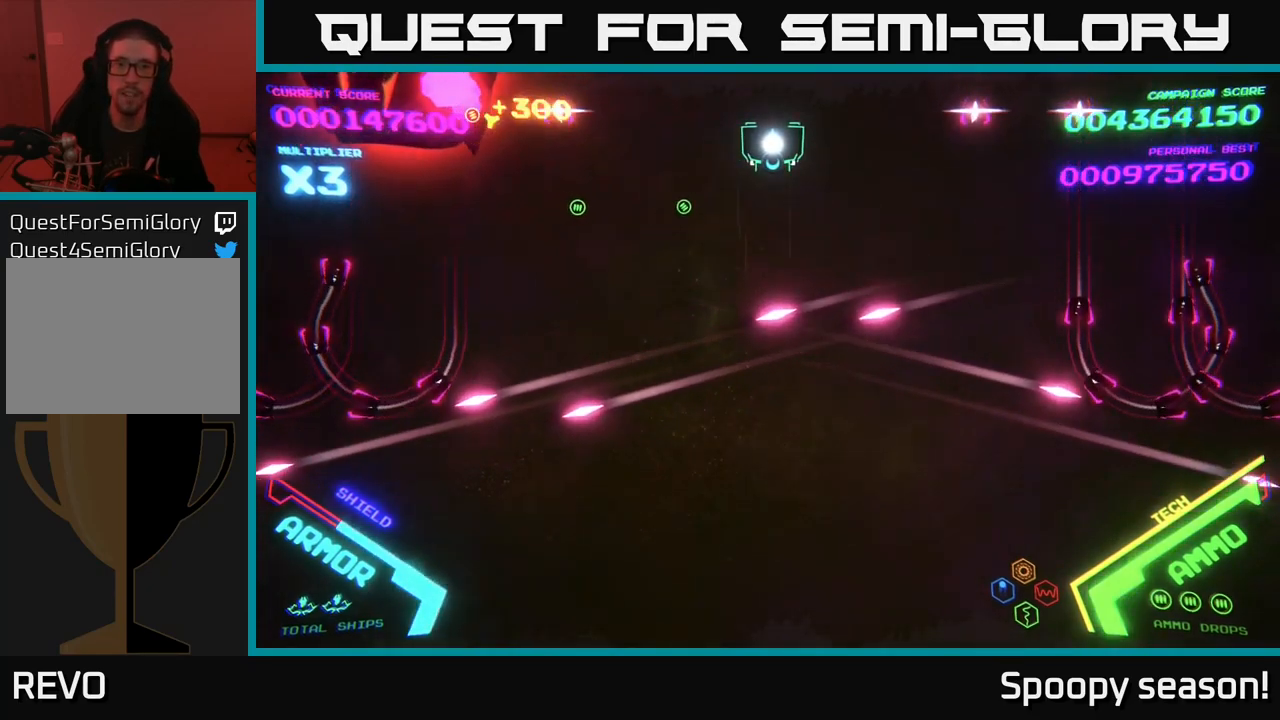
{"buttons": [], "left_stick": "center", "right_stick": "center", "events": []}
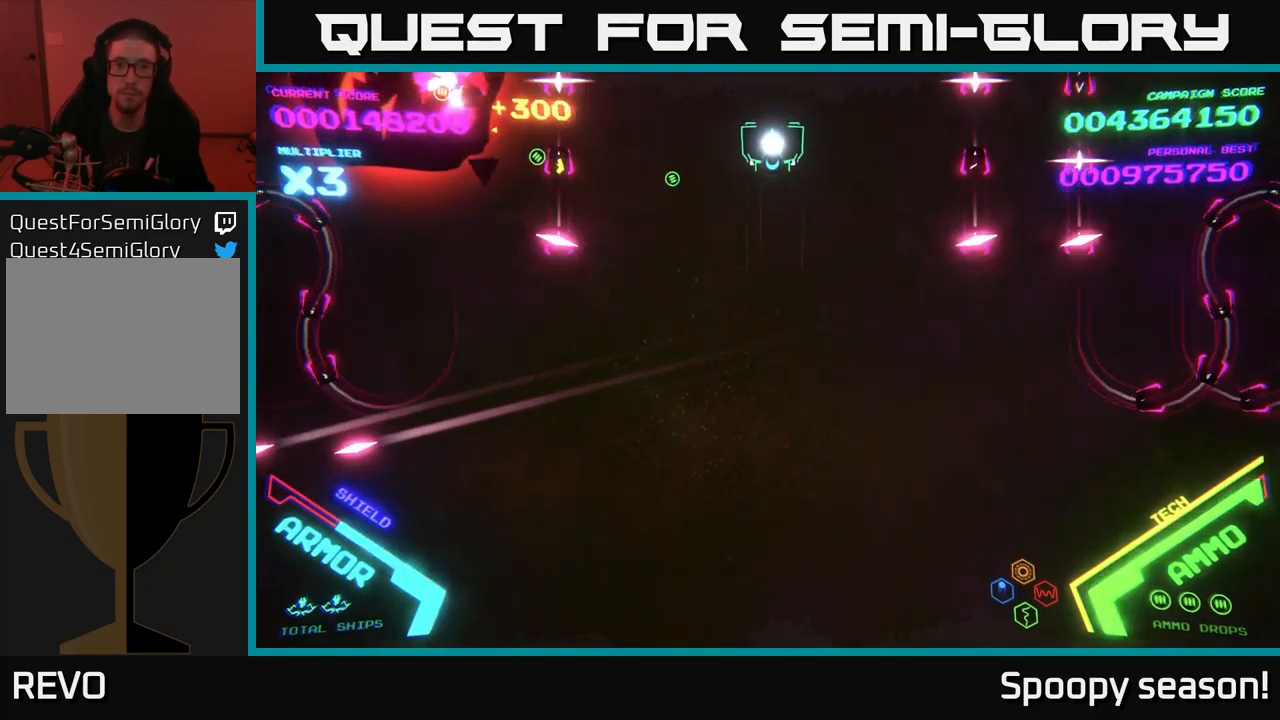
{"buttons": [], "left_stick": "center", "right_stick": "center", "events": [[333, "left_stick", "right"], [416, "left_stick", "center"]]}
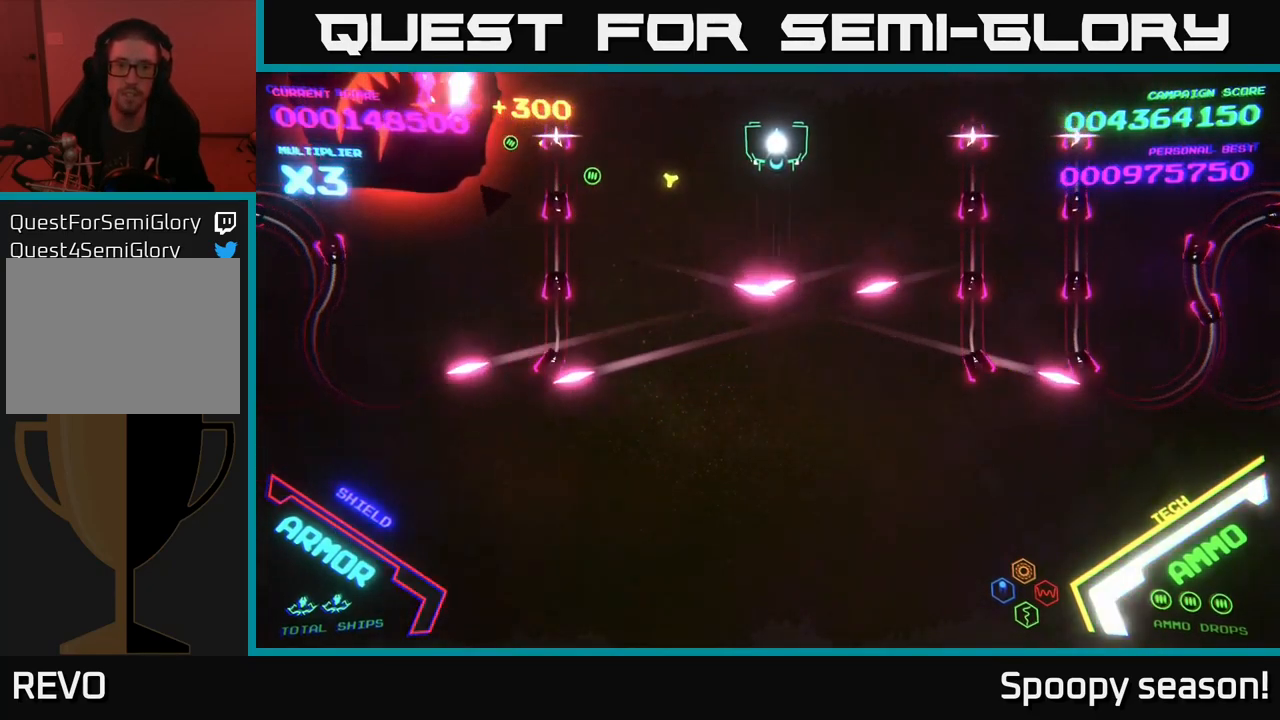
{"buttons": [], "left_stick": "center", "right_stick": "center", "events": [[183, "left_stick", "up-right"], [266, "left_stick", "center"]]}
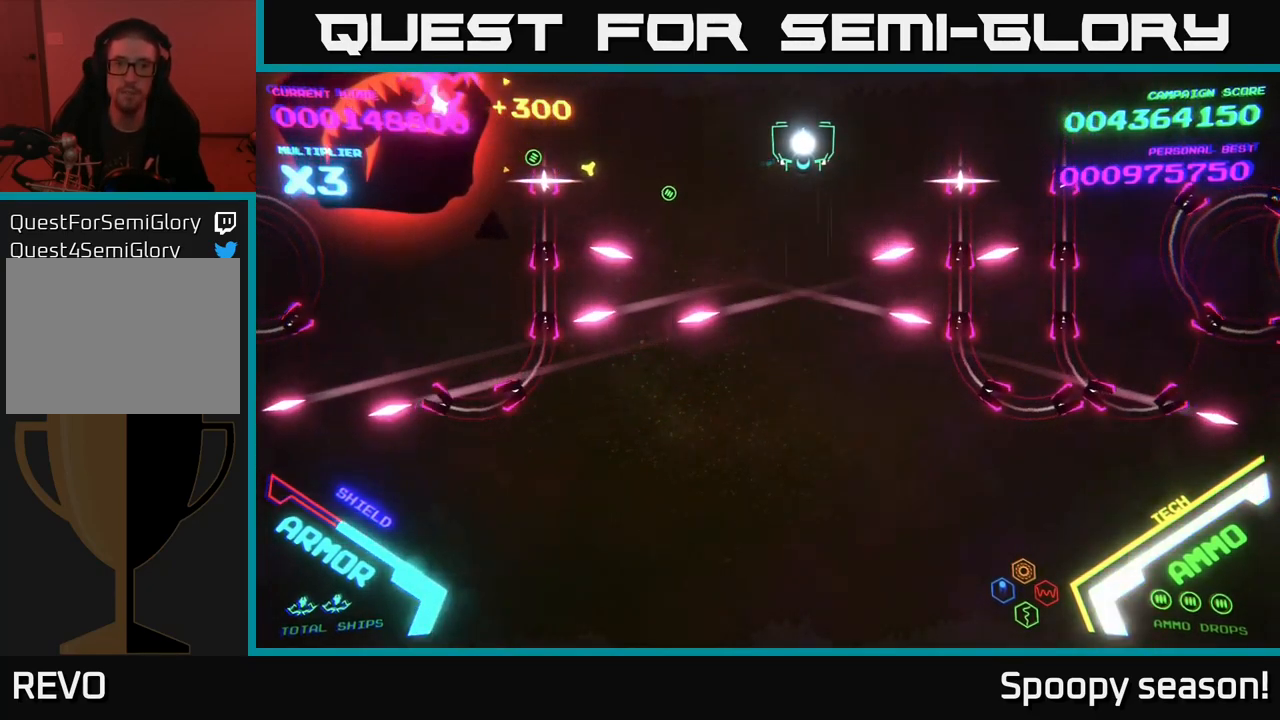
{"buttons": ["B"], "left_stick": "down", "right_stick": "center", "events": [[400, "left_stick", "down"], [433, "B", "down"]]}
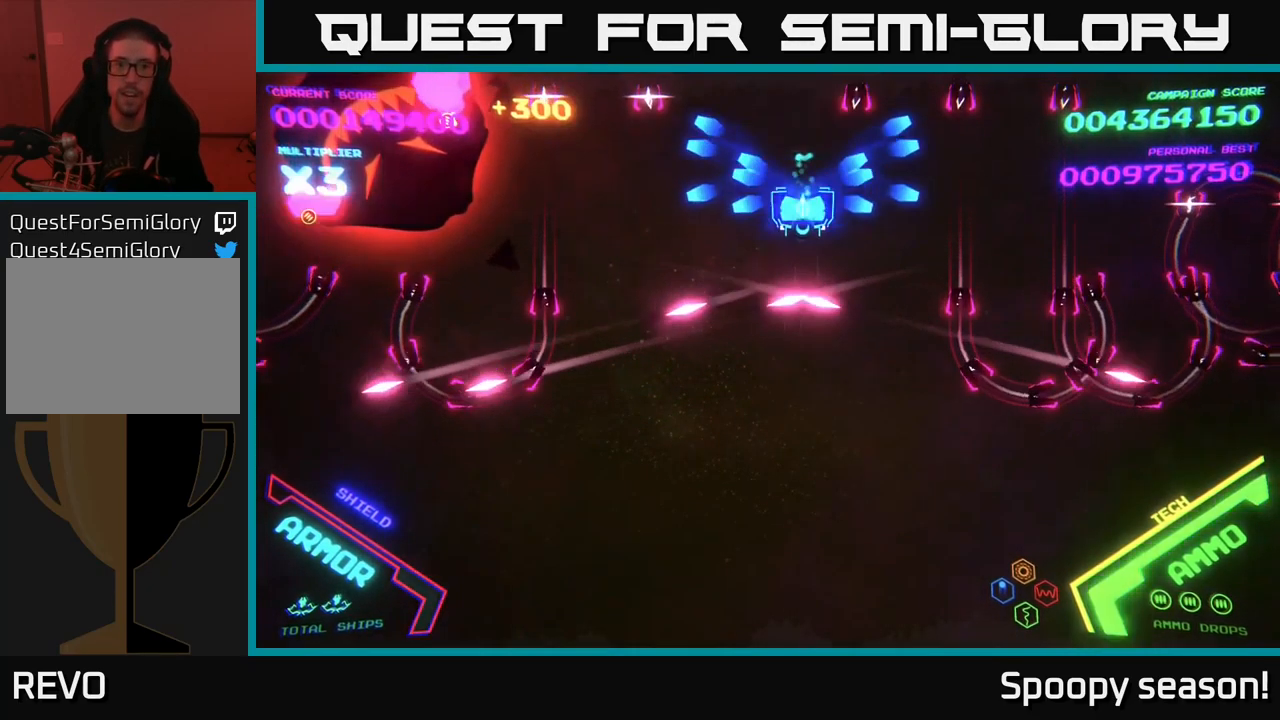
{"buttons": ["B"], "left_stick": "up", "right_stick": "center", "events": [[450, "left_stick", "up"]]}
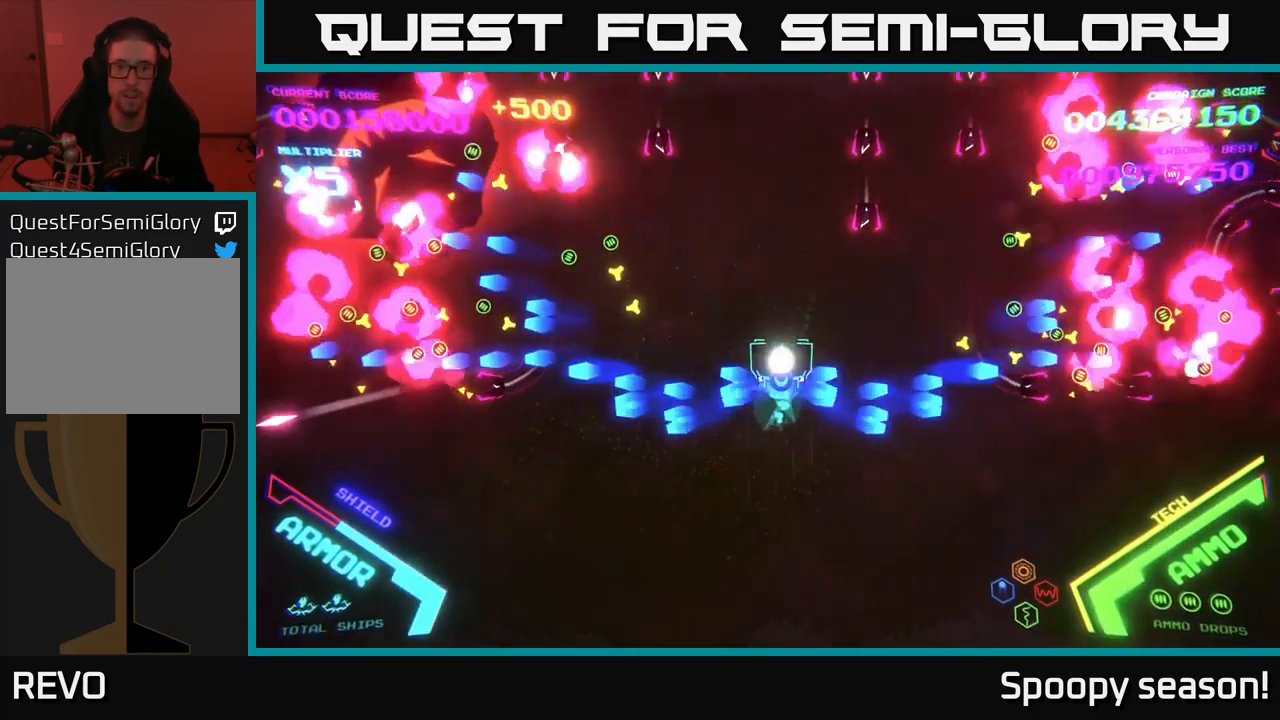
{"buttons": ["B"], "left_stick": "up", "right_stick": "center", "events": [[16, "B", "up"], [83, "B", "down"]]}
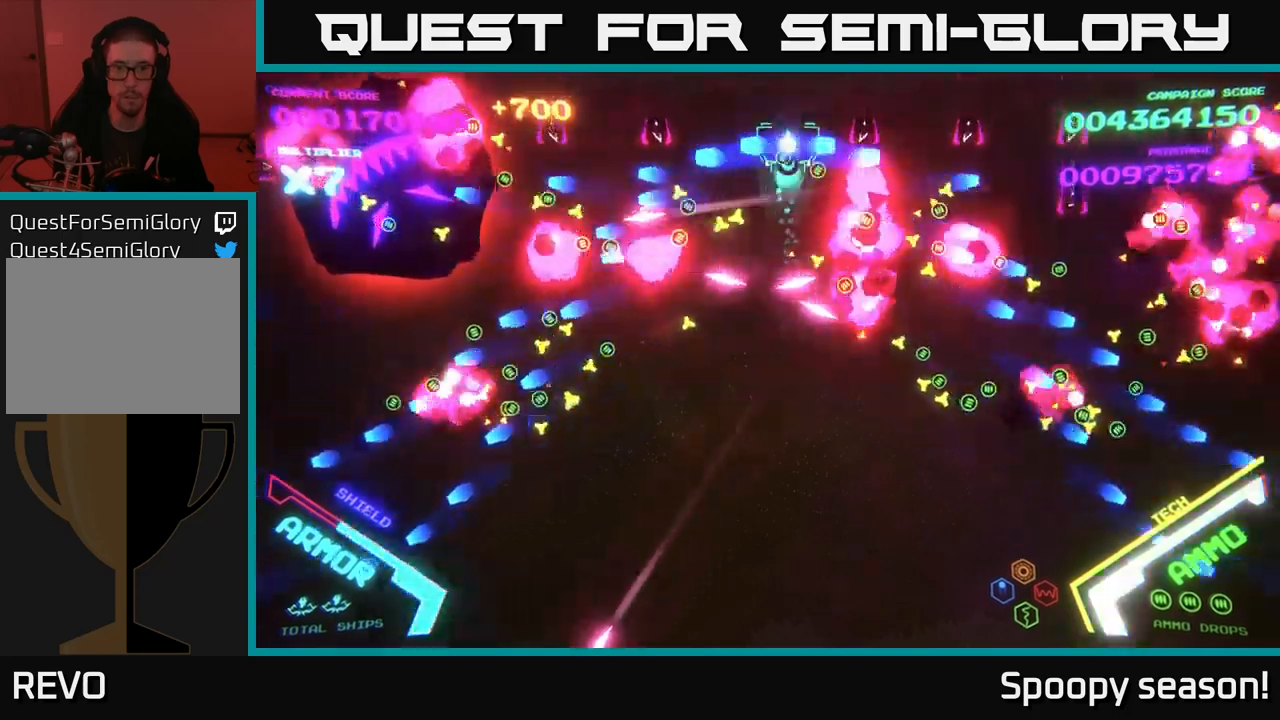
{"buttons": [], "left_stick": "up-right", "right_stick": "center", "events": [[183, "B", "up"], [217, "left_stick", "down"], [233, "B", "down"], [300, "B", "up"], [367, "B", "down"], [467, "B", "up"], [467, "left_stick", "up-right"]]}
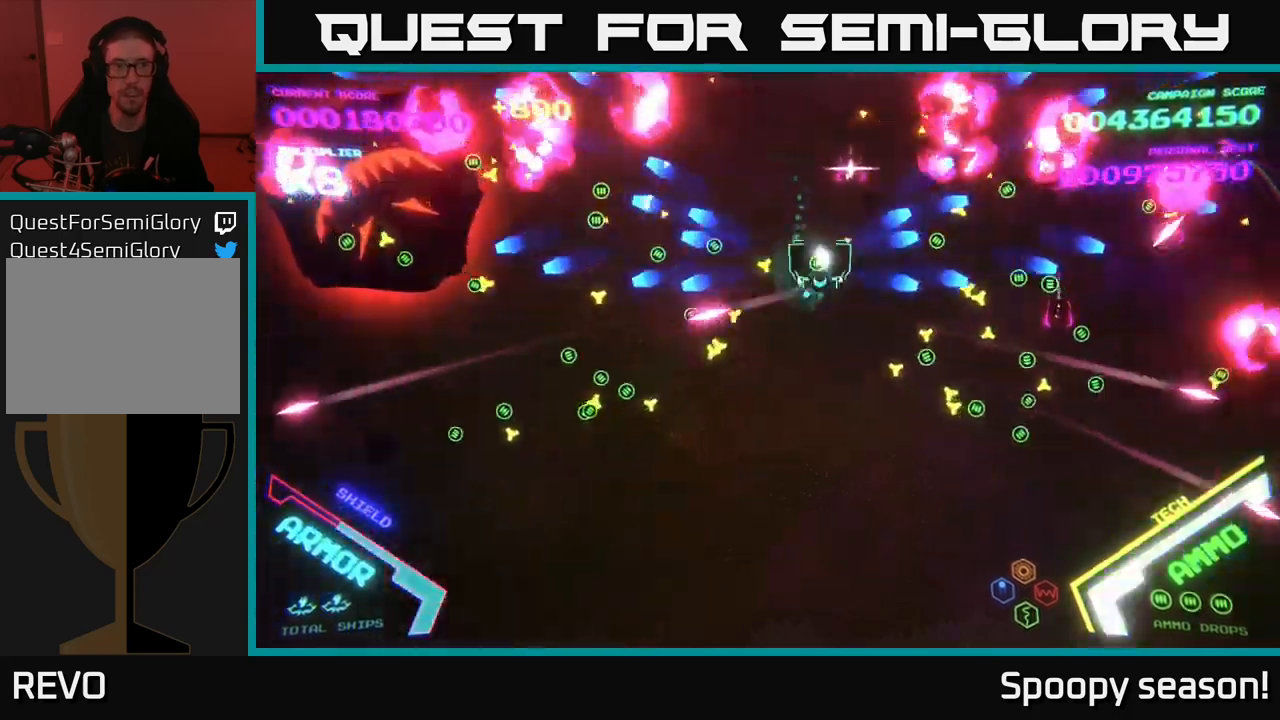
{"buttons": [], "left_stick": "down", "right_stick": "center", "events": [[17, "left_stick", "up"], [33, "B", "down"], [133, "B", "up"], [150, "B", "down"], [283, "B", "up"], [333, "B", "down"], [350, "left_stick", "down-left"], [483, "B", "up"], [483, "left_stick", "down"]]}
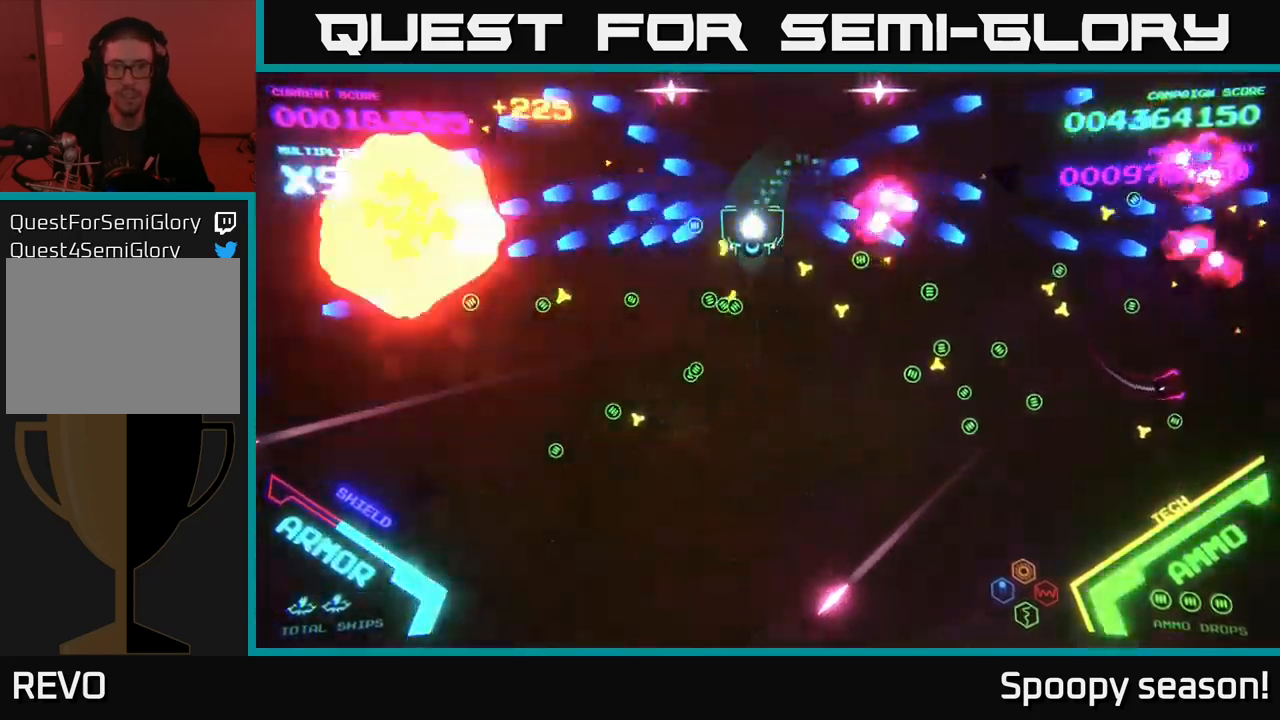
{"buttons": [], "left_stick": "up-left", "right_stick": "center", "events": [[50, "B", "down"], [133, "B", "up"], [150, "left_stick", "down-right"], [433, "left_stick", "down-left"], [500, "left_stick", "up-left"]]}
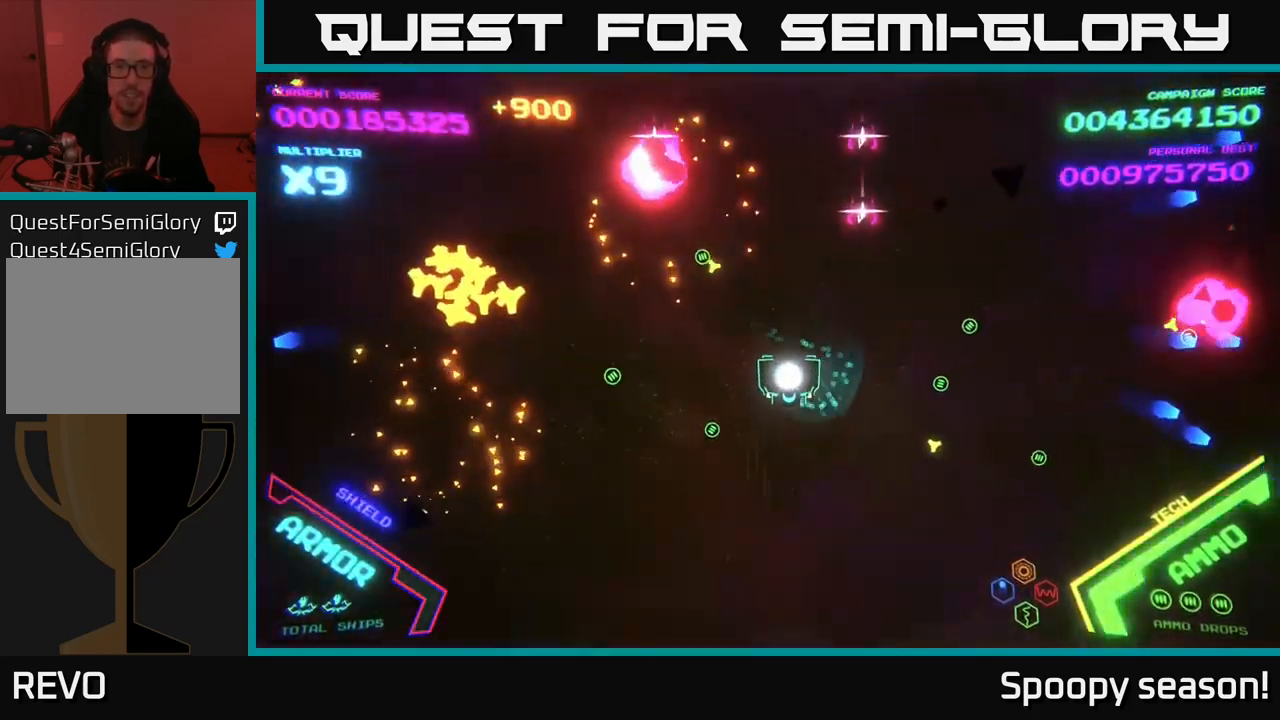
{"buttons": [], "left_stick": "up", "right_stick": "center", "events": [[67, "left_stick", "up"]]}
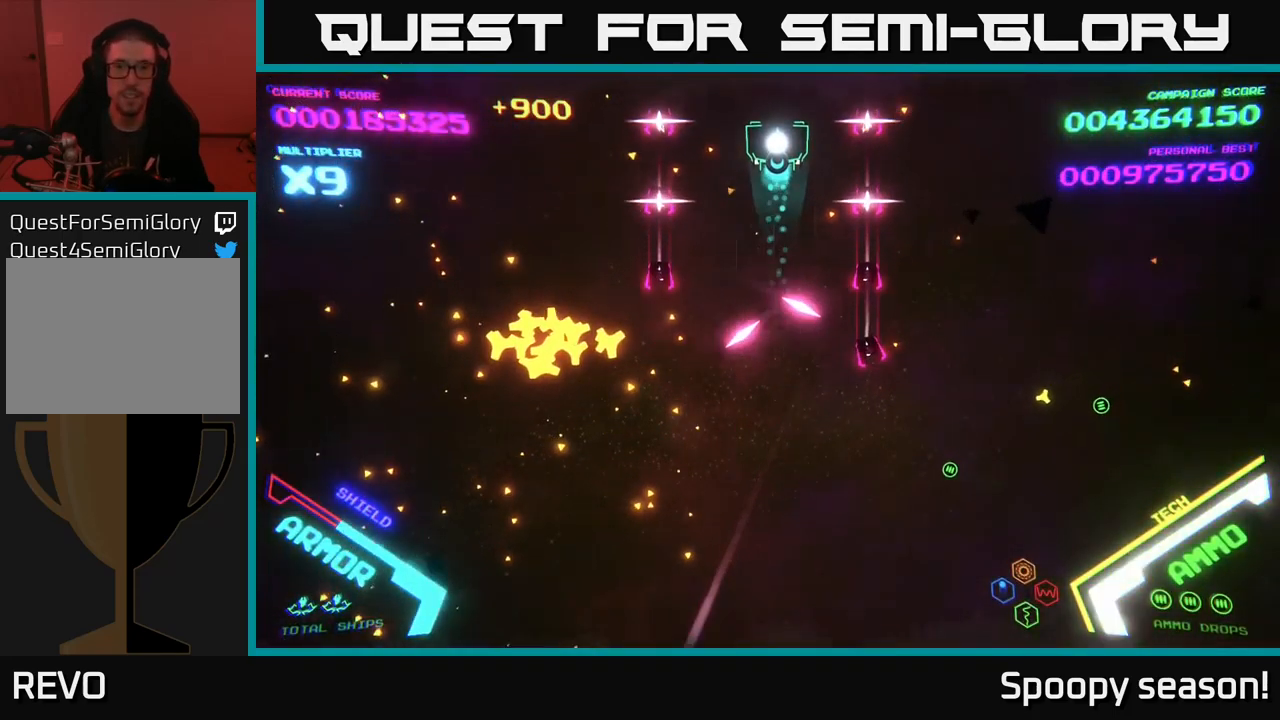
{"buttons": [], "left_stick": "center", "right_stick": "center", "events": [[200, "left_stick", "center"]]}
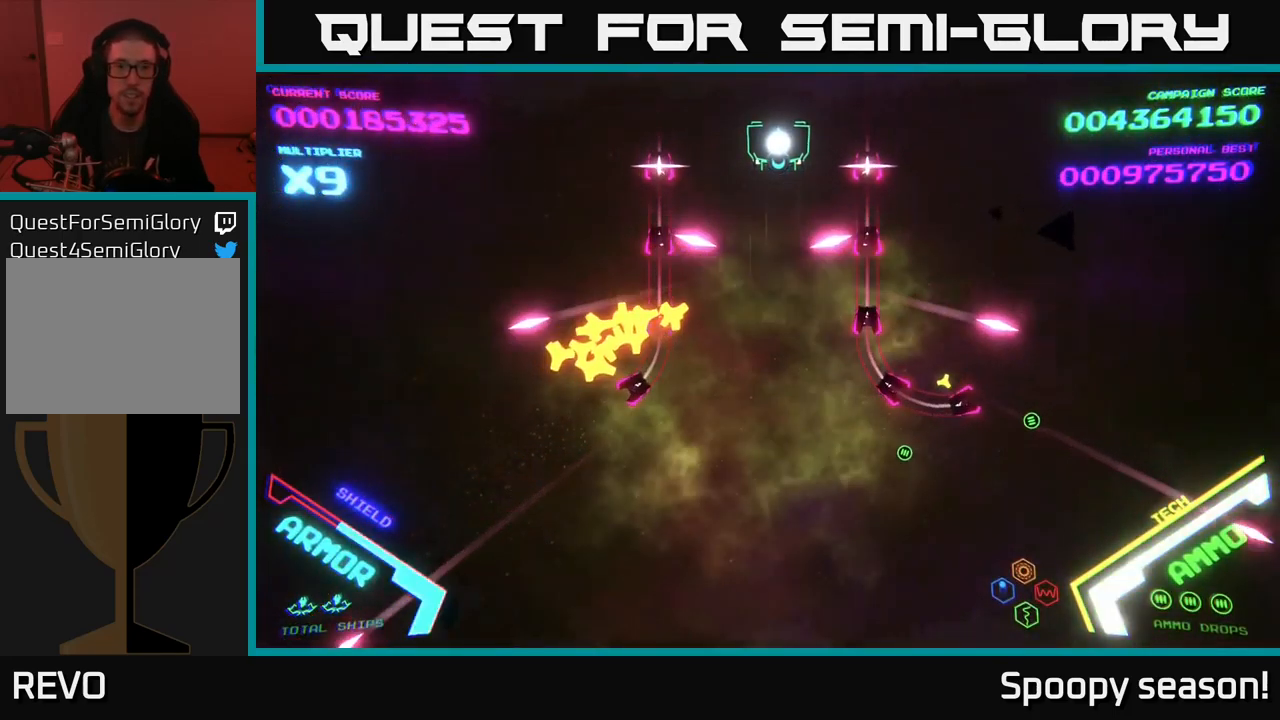
{"buttons": [], "left_stick": "center", "right_stick": "center", "events": []}
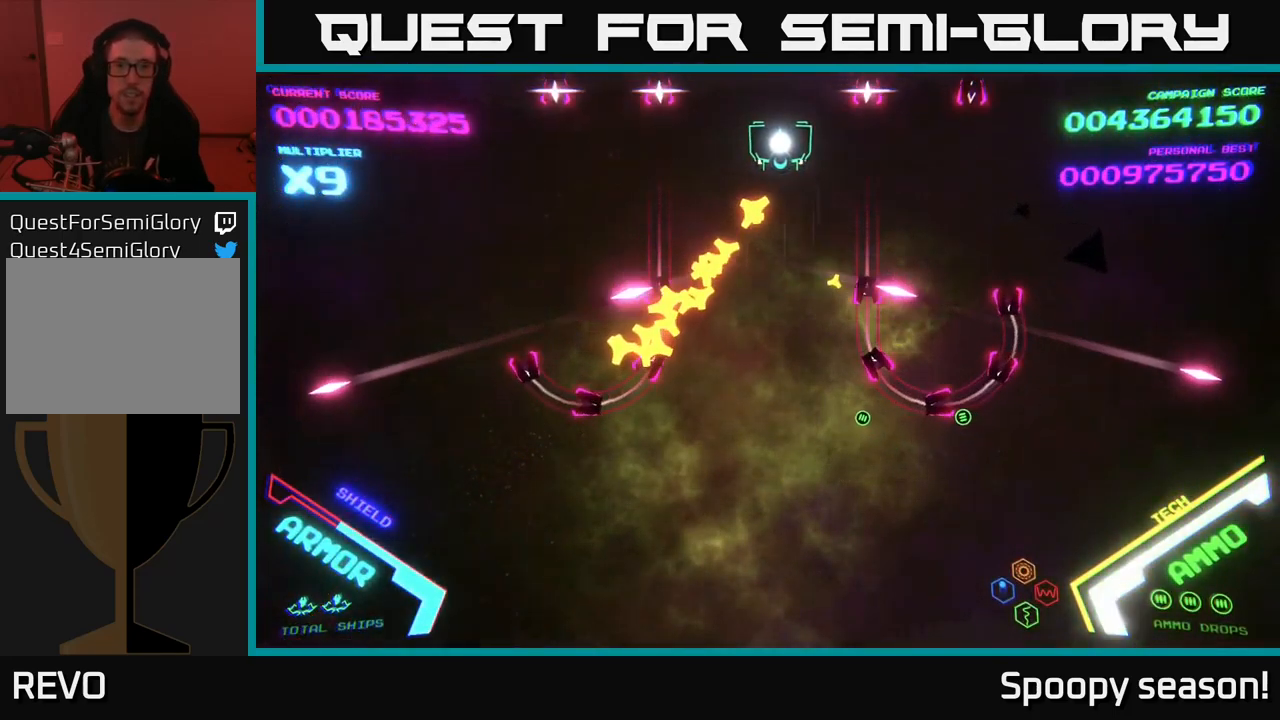
{"buttons": [], "left_stick": "center", "right_stick": "center", "events": []}
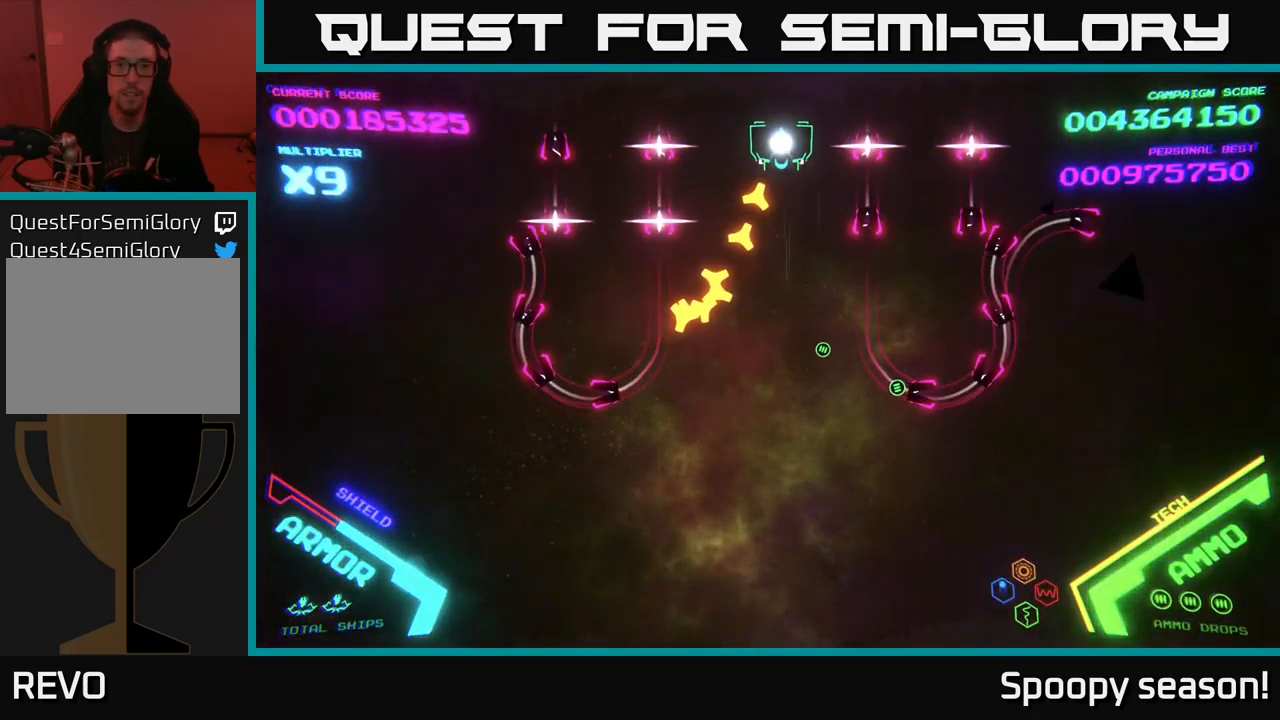
{"buttons": [], "left_stick": "center", "right_stick": "center", "events": []}
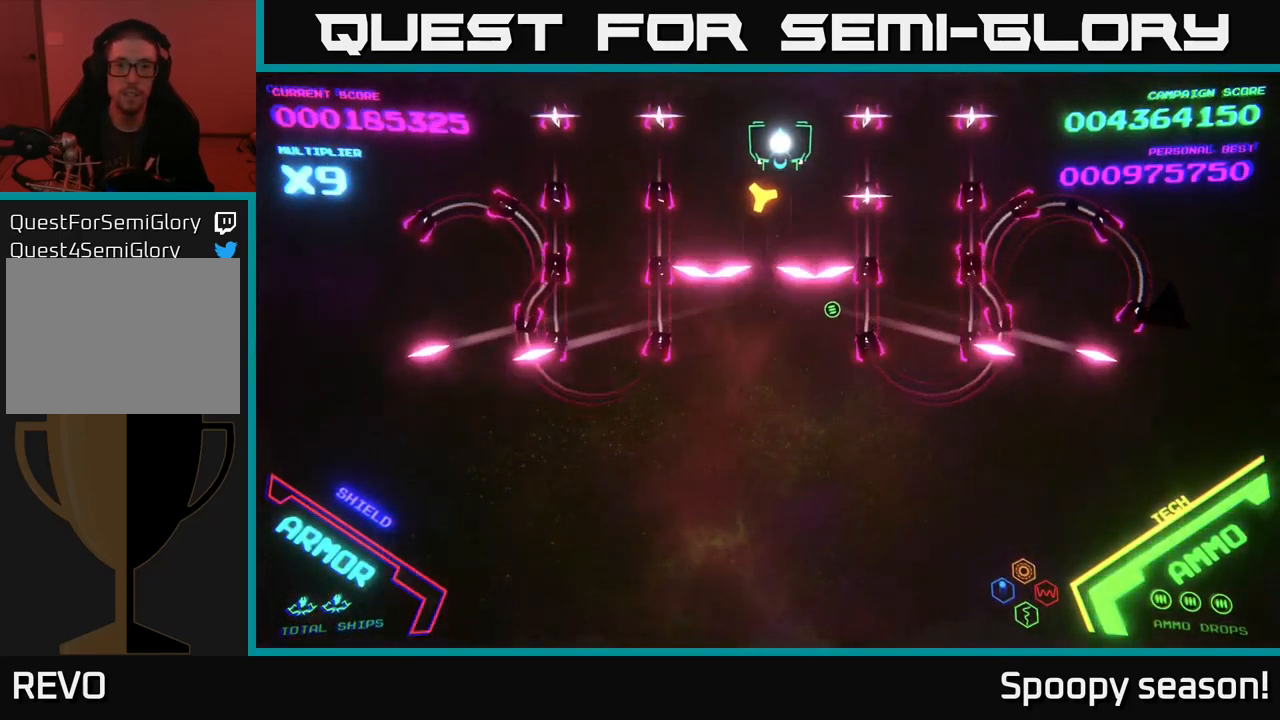
{"buttons": [], "left_stick": "center", "right_stick": "center", "events": []}
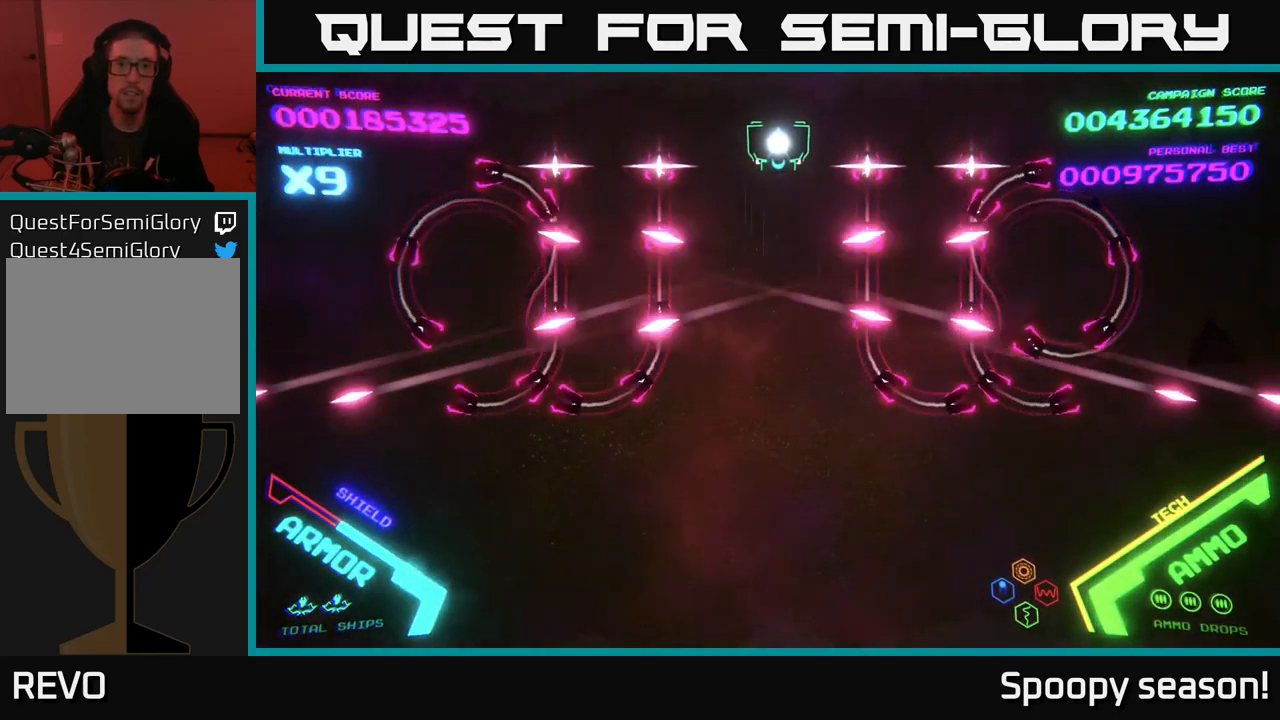
{"buttons": ["B"], "left_stick": "down", "right_stick": "center", "events": [[400, "left_stick", "down"], [434, "B", "down"]]}